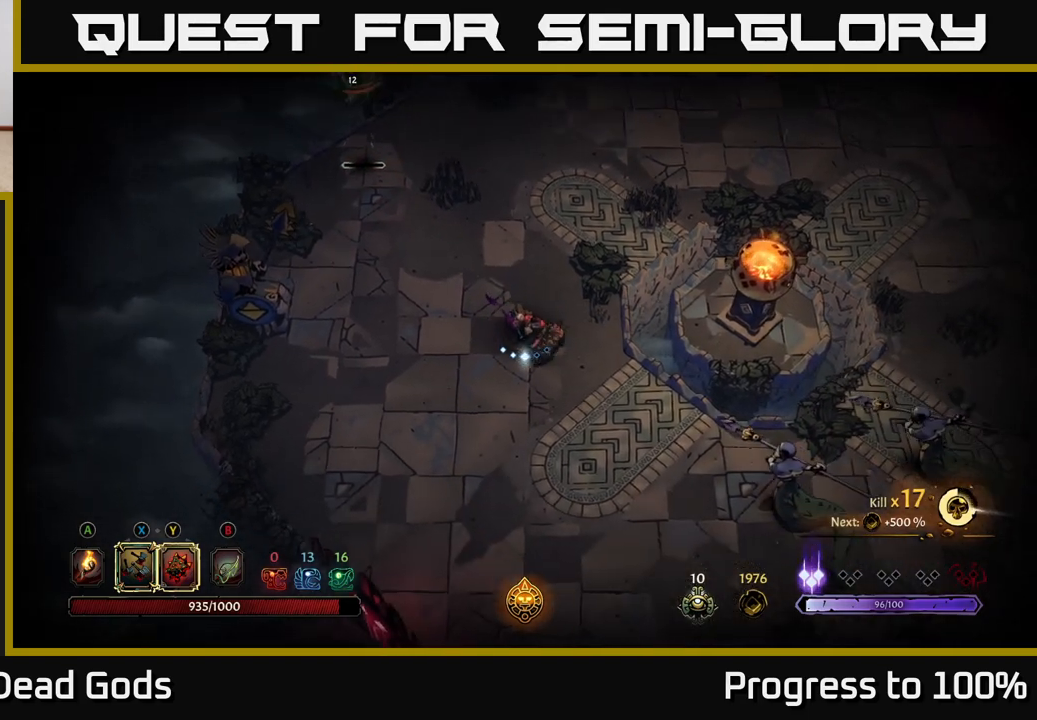
Gameplay with a controller (Xbox layout); each line is a JSON object with the inputs held at the frame after it. "events" lists button and stick changes between this image and that frame as [ms after this image, input, new state], when the widget could be followed in between.
{"buttons": [], "left_stick": "down-right", "right_stick": "center", "events": []}
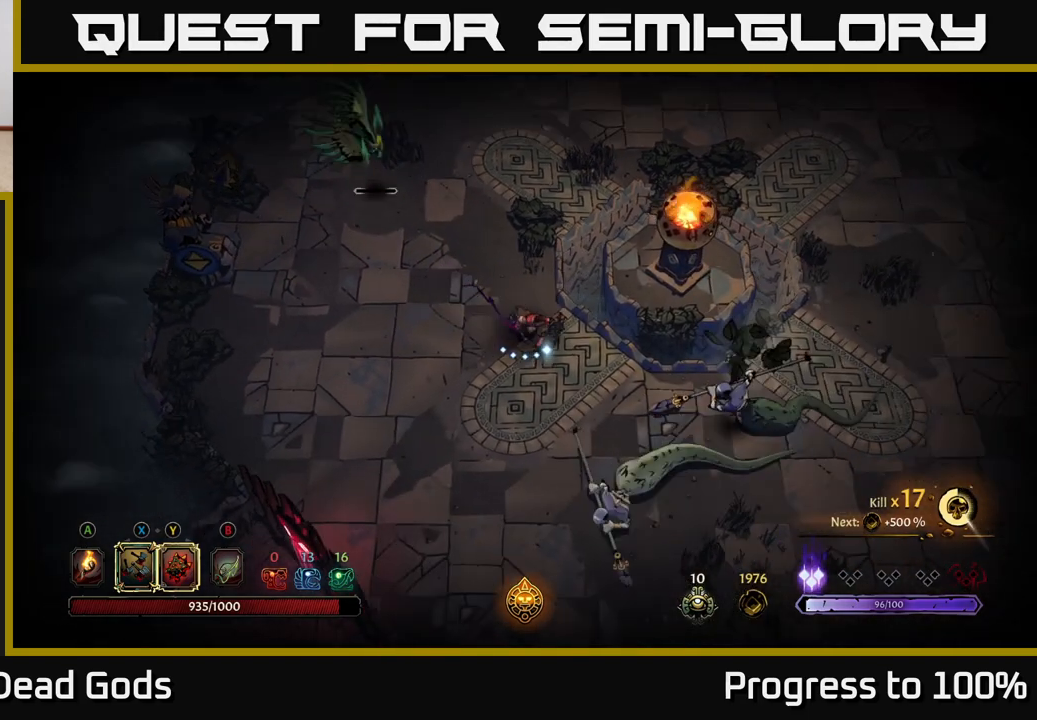
{"buttons": ["Y"], "left_stick": "down-right", "right_stick": "center", "events": [[350, "Y", "down"]]}
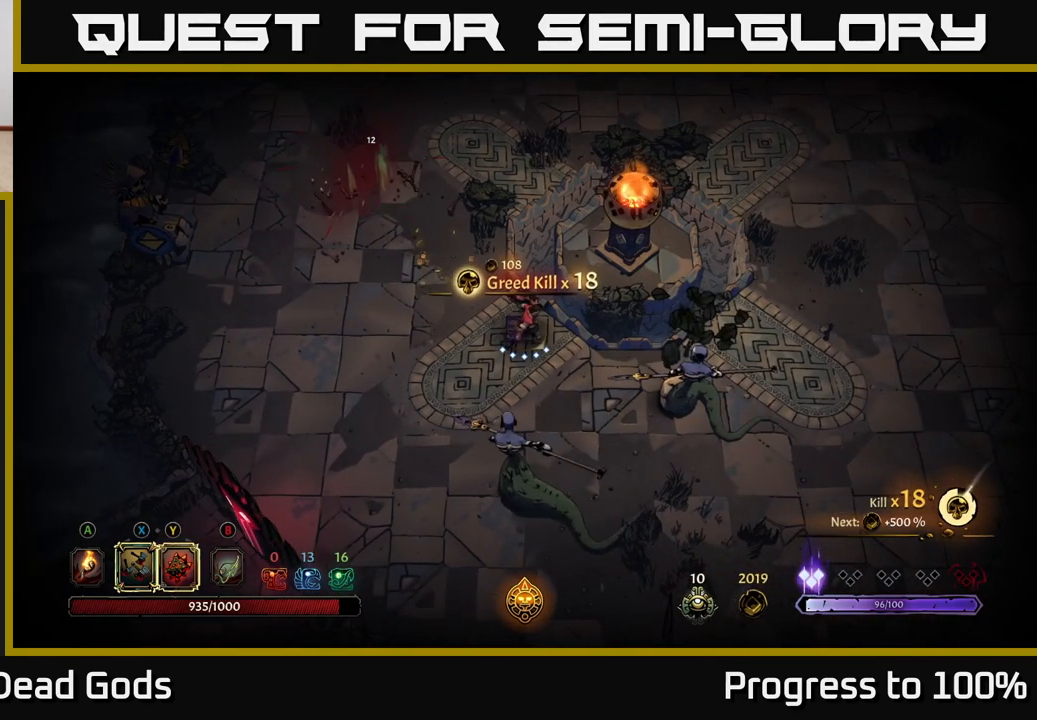
{"buttons": ["X"], "left_stick": "down-right", "right_stick": "center", "events": [[200, "Y", "up"], [433, "X", "down"]]}
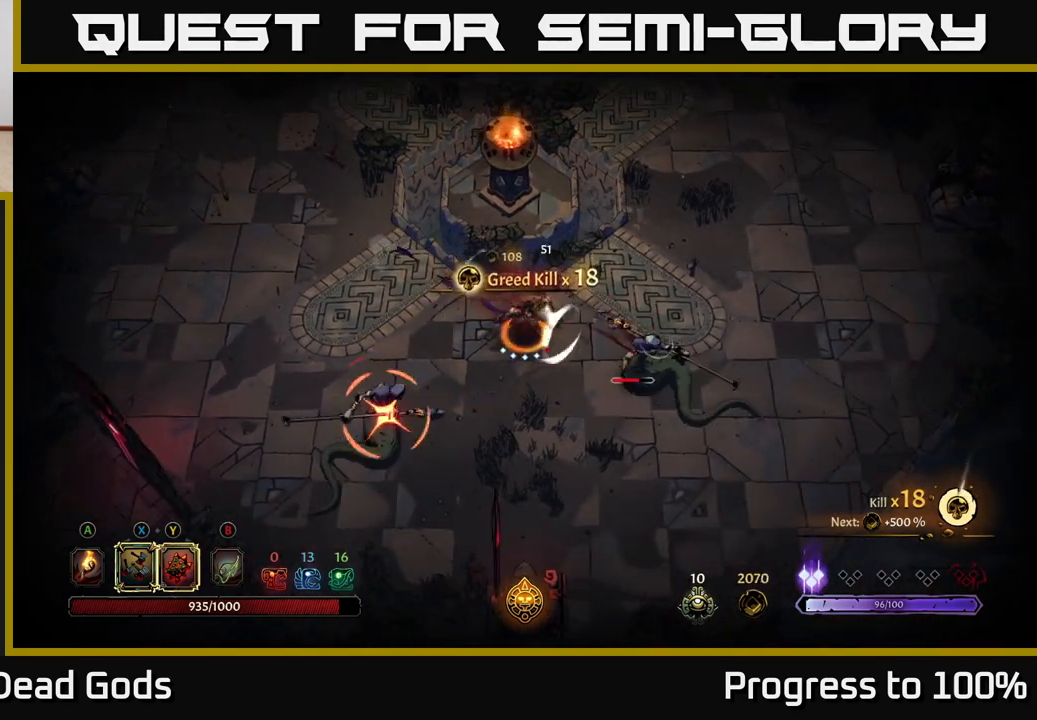
{"buttons": [], "left_stick": "left", "right_stick": "center", "events": [[17, "X", "up"], [217, "R2", "down"], [217, "left_stick", "down-left"], [317, "R2", "up"], [417, "left_stick", "left"]]}
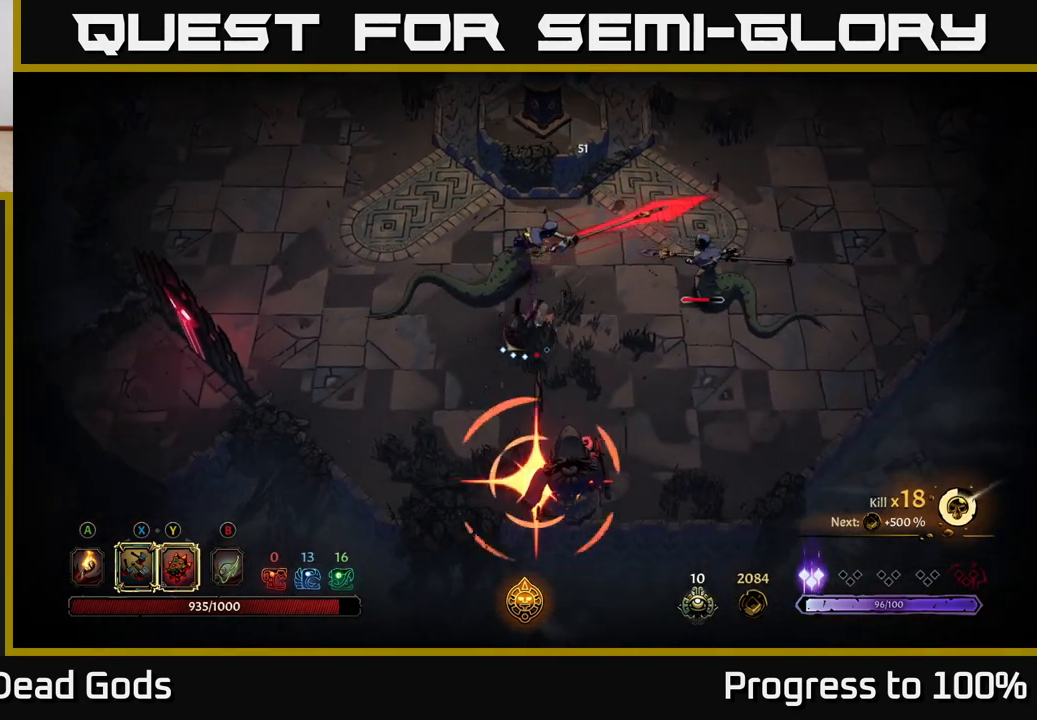
{"buttons": ["R2"], "left_stick": "left", "right_stick": "center", "events": [[83, "left_stick", "up-left"], [300, "X", "down"], [367, "X", "up"], [450, "R2", "down"], [500, "left_stick", "left"]]}
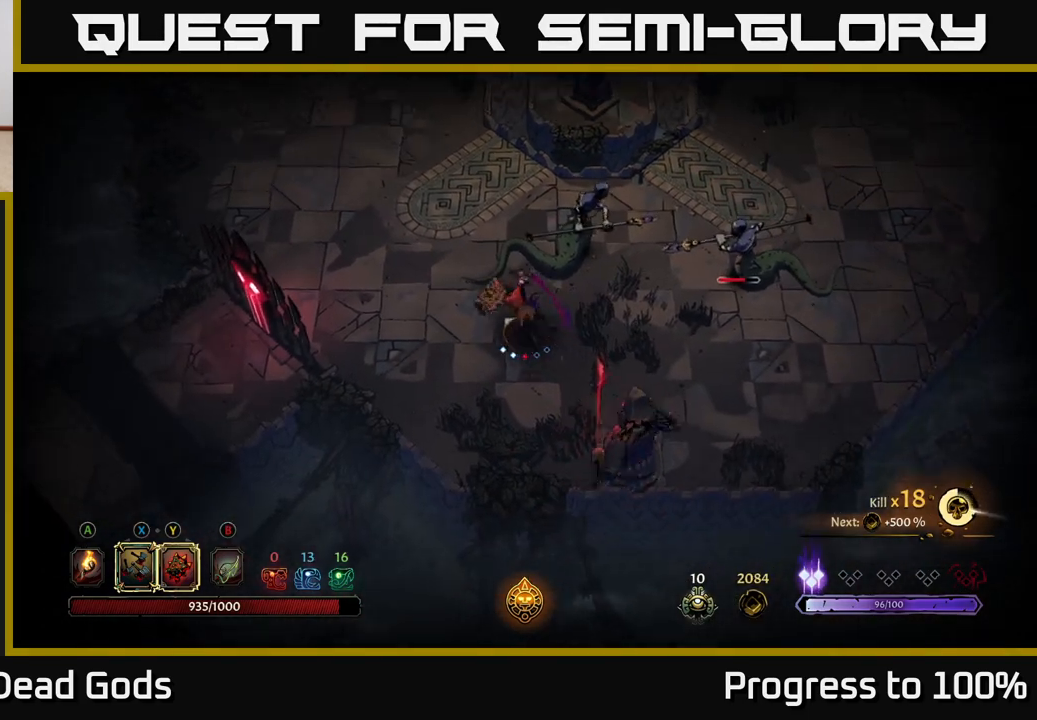
{"buttons": [], "left_stick": "right", "right_stick": "center", "events": [[67, "R2", "up"], [300, "left_stick", "up-left"], [450, "left_stick", "right"]]}
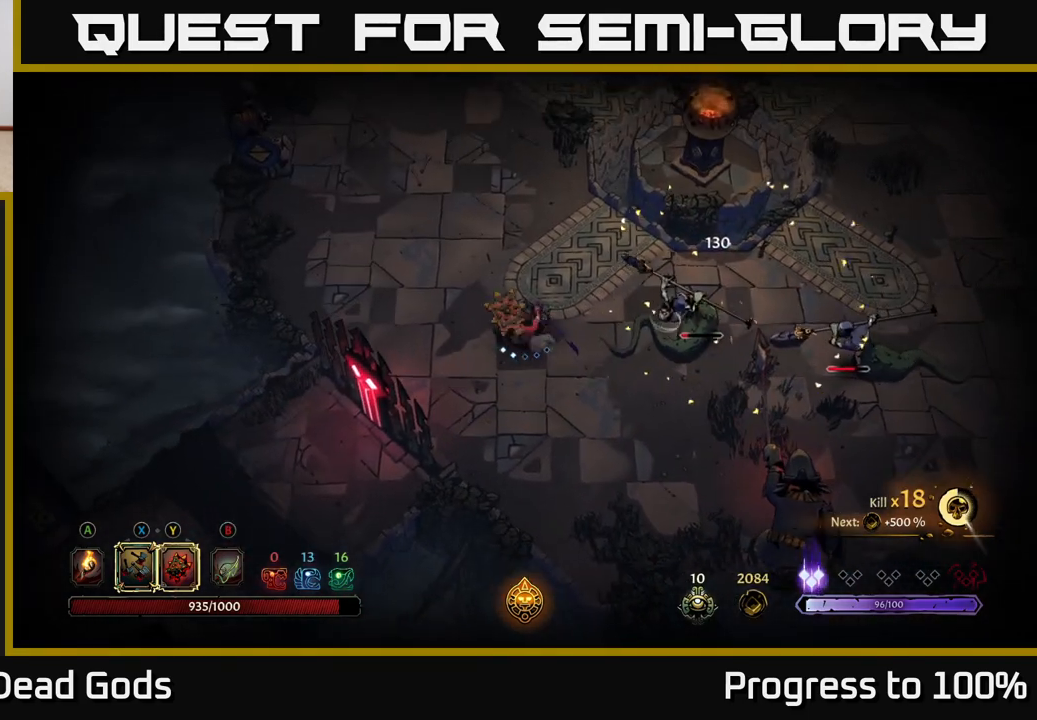
{"buttons": [], "left_stick": "right", "right_stick": "center", "events": [[267, "X", "down"], [383, "X", "up"]]}
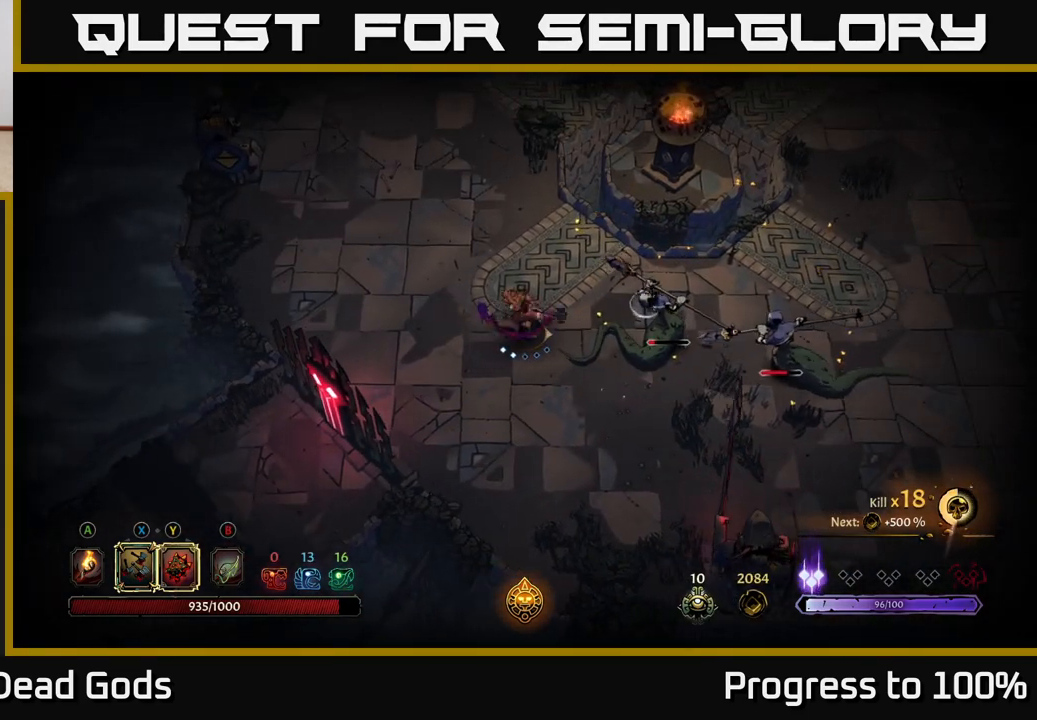
{"buttons": [], "left_stick": "right", "right_stick": "center", "events": [[183, "Y", "down"], [283, "Y", "up"]]}
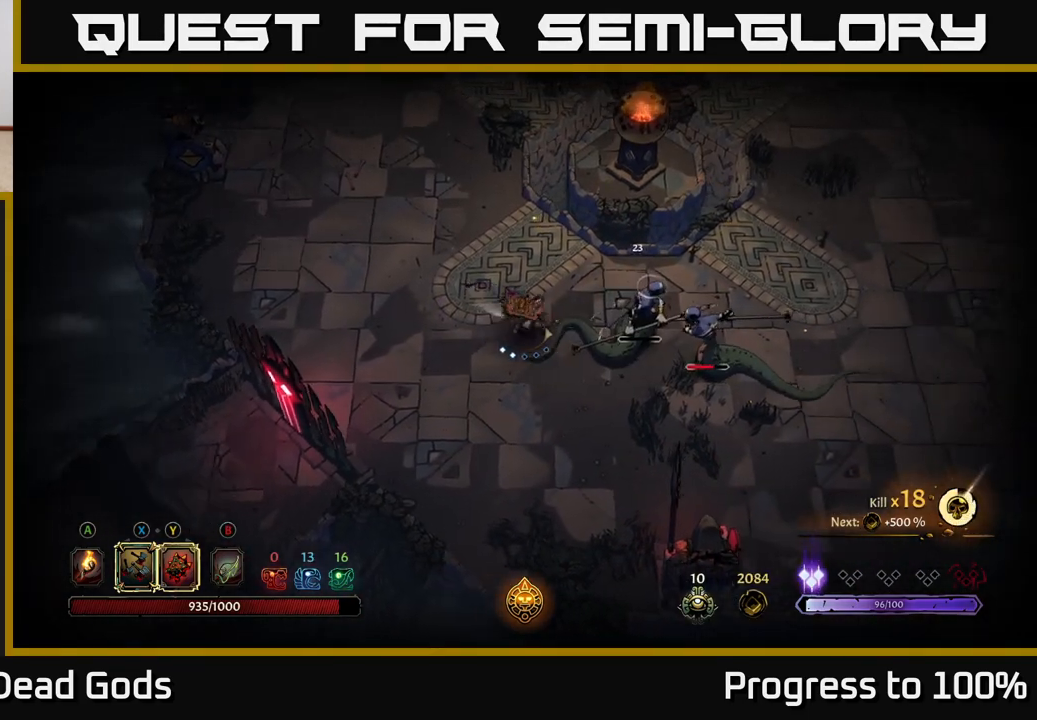
{"buttons": [], "left_stick": "center", "right_stick": "center", "events": [[133, "left_stick", "center"]]}
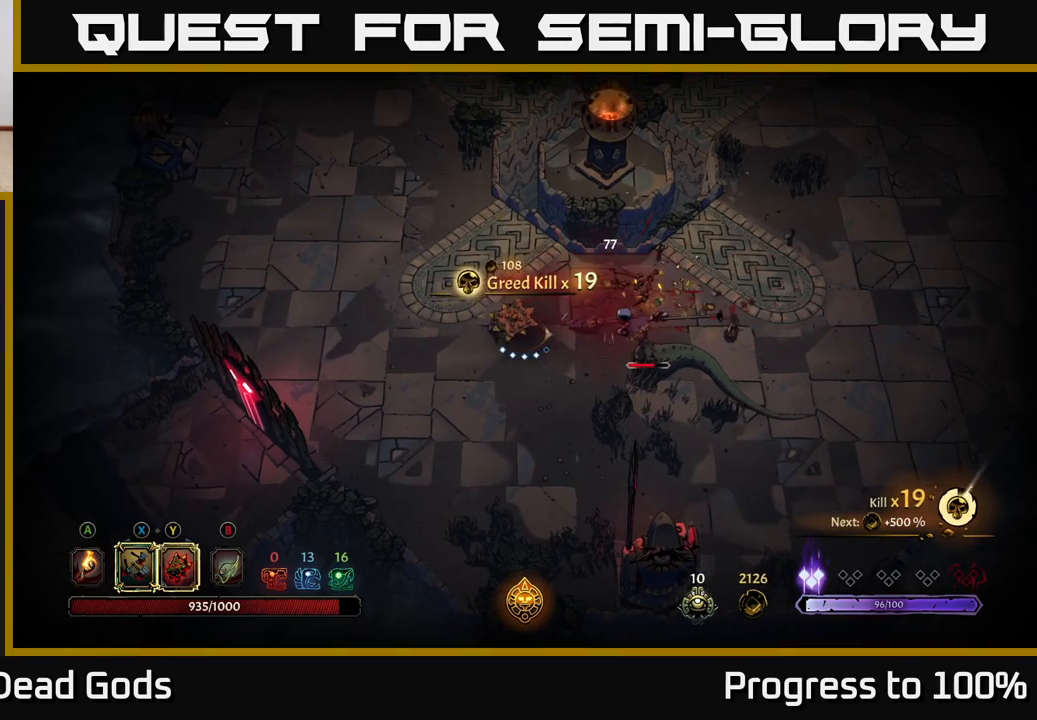
{"buttons": [], "left_stick": "center", "right_stick": "center", "events": [[450, "B", "down"], [483, "B", "up"]]}
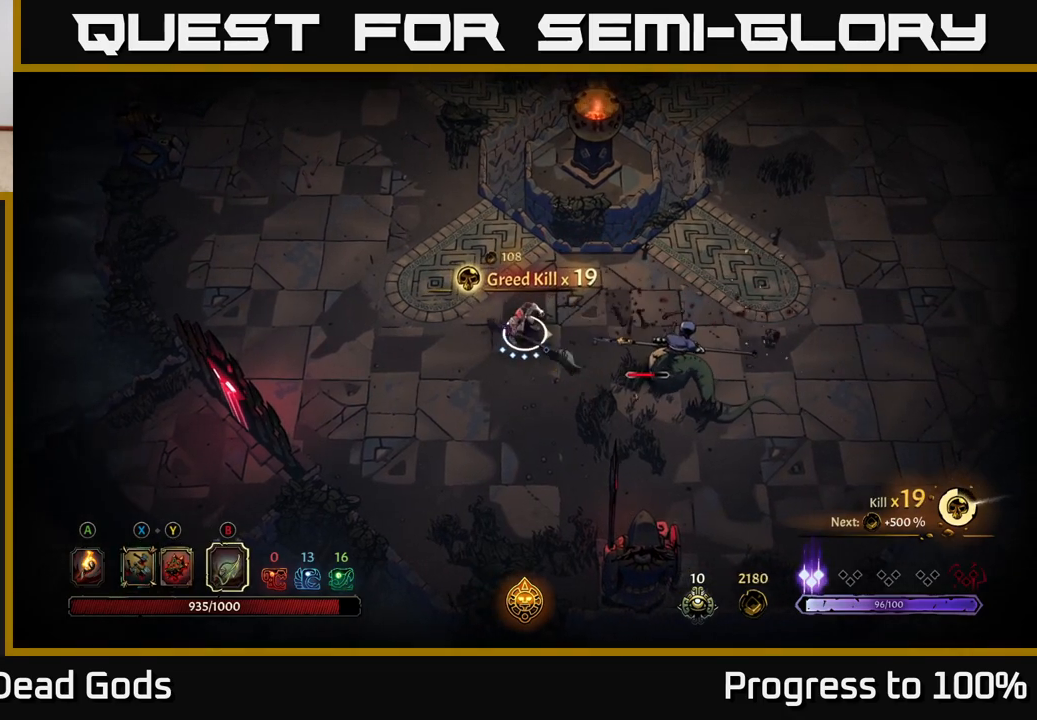
{"buttons": [], "left_stick": "center", "right_stick": "center", "events": [[50, "B", "down"], [117, "B", "up"]]}
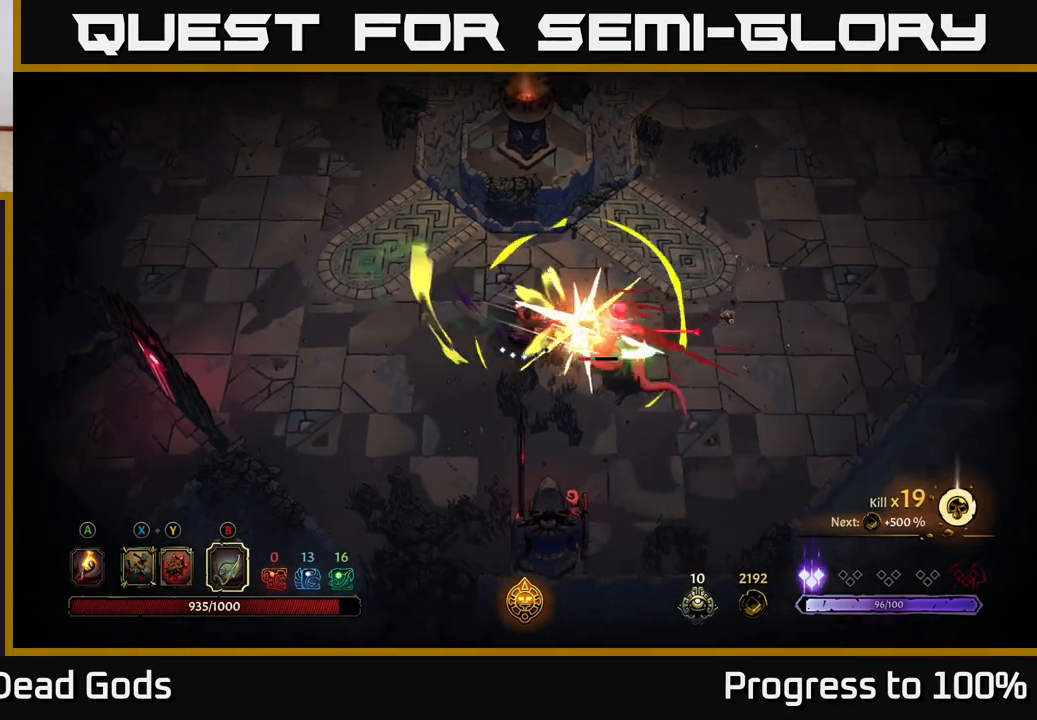
{"buttons": [], "left_stick": "center", "right_stick": "center", "events": [[83, "B", "down"], [167, "B", "up"]]}
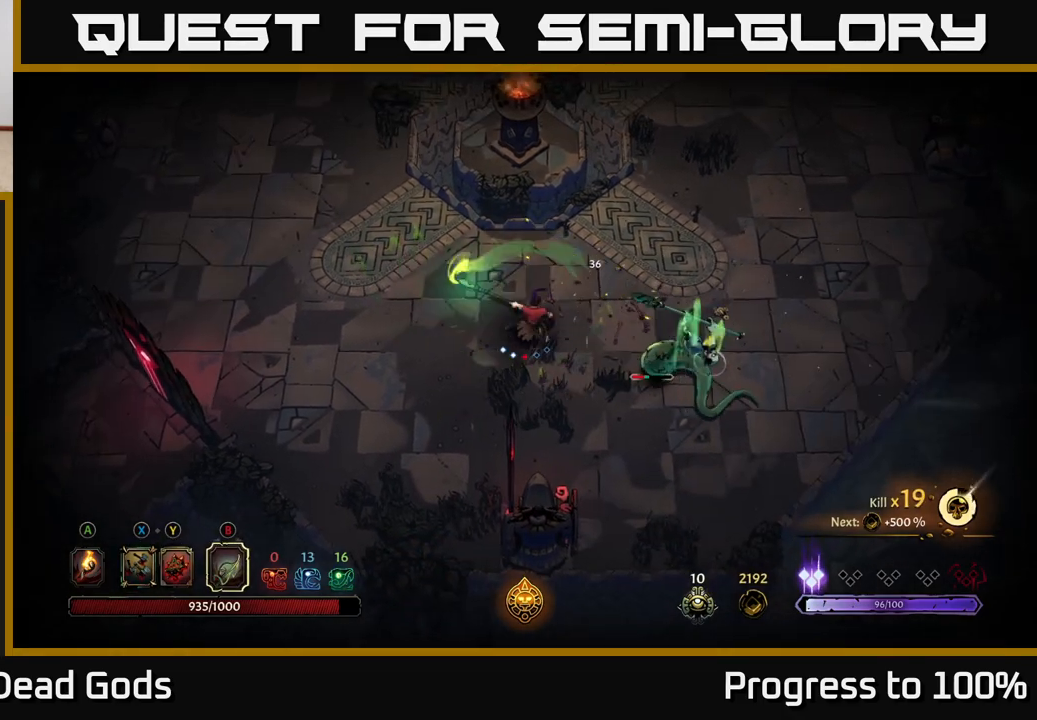
{"buttons": ["X"], "left_stick": "right", "right_stick": "center", "events": [[383, "left_stick", "right"], [450, "X", "down"]]}
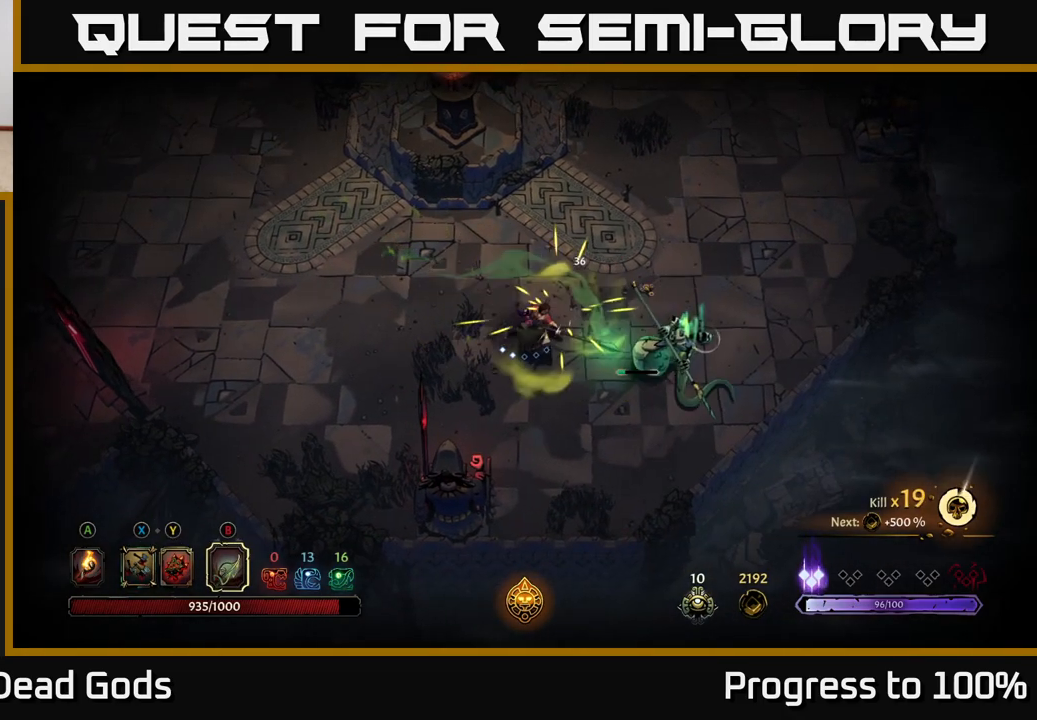
{"buttons": [], "left_stick": "right", "right_stick": "center", "events": [[33, "X", "up"], [150, "X", "down"], [233, "X", "up"]]}
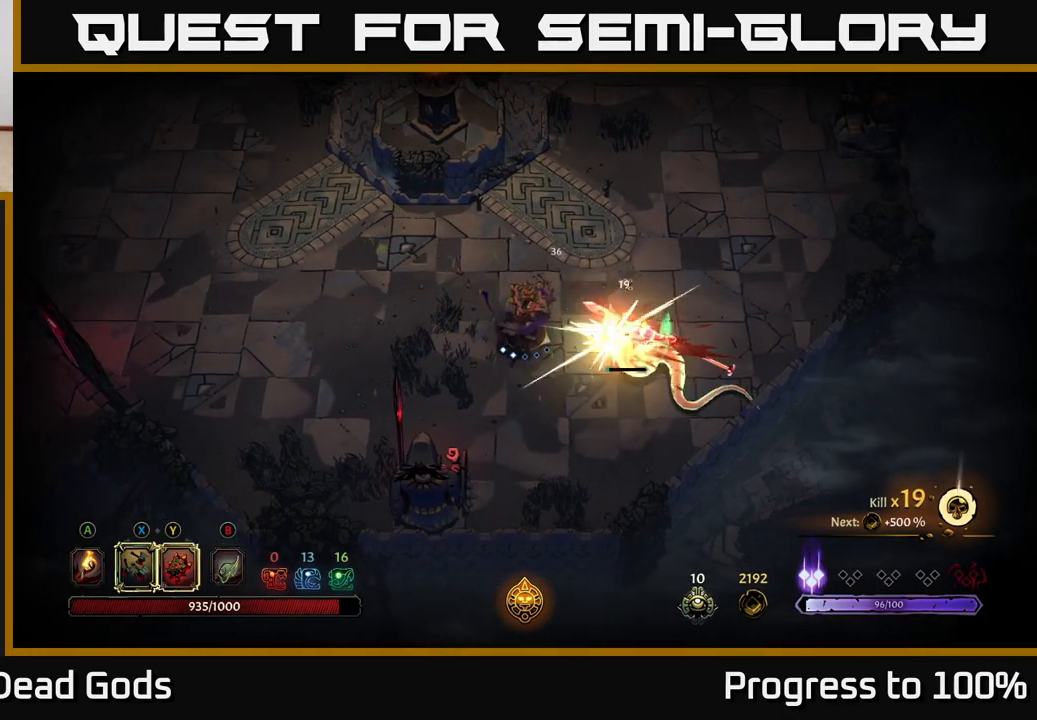
{"buttons": [], "left_stick": "right", "right_stick": "center", "events": [[83, "X", "down"], [150, "X", "up"]]}
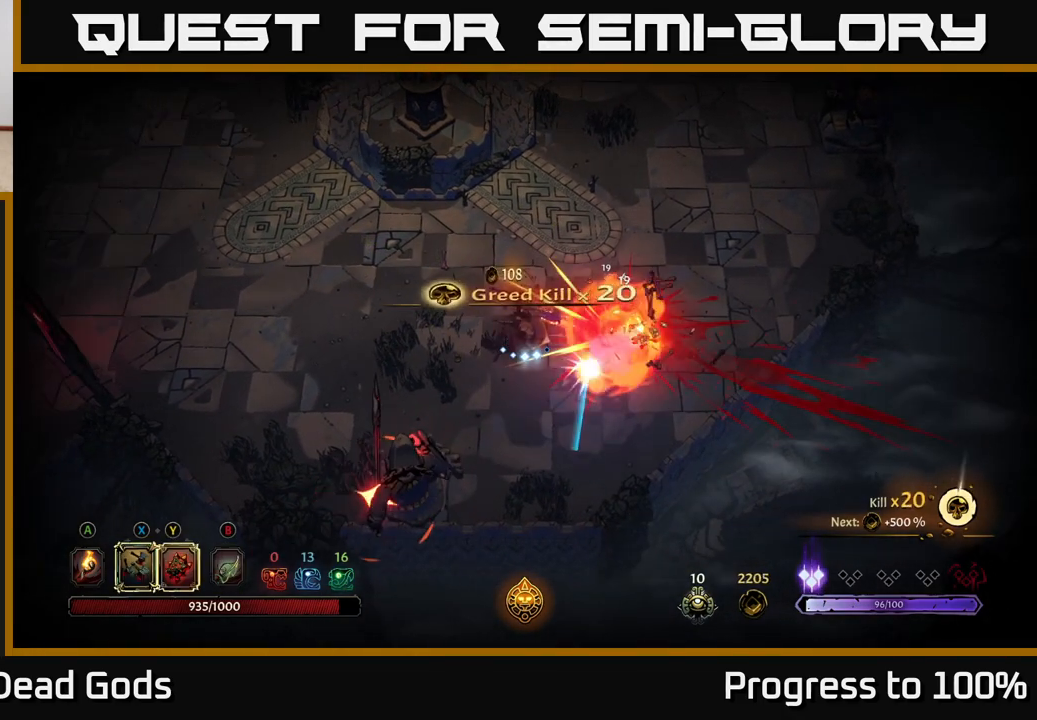
{"buttons": [], "left_stick": "up-right", "right_stick": "center", "events": [[167, "R2", "down"], [167, "left_stick", "up-right"], [283, "R2", "up"]]}
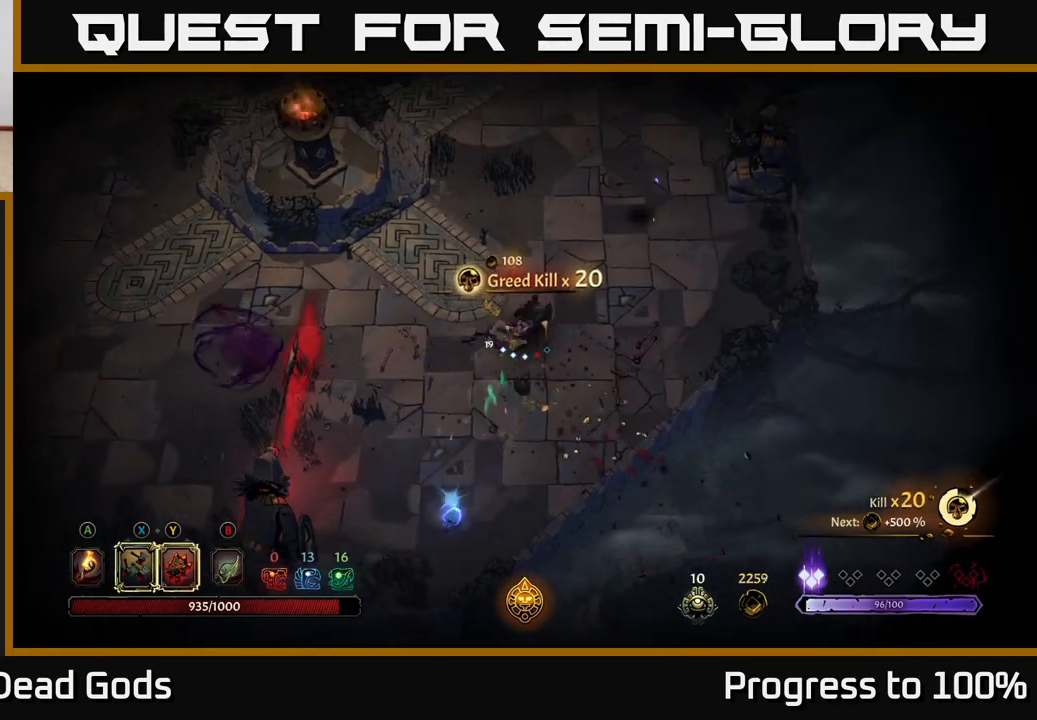
{"buttons": [], "left_stick": "down-left", "right_stick": "center", "events": [[100, "left_stick", "left"], [233, "A", "down"], [233, "left_stick", "down-left"], [317, "A", "up"]]}
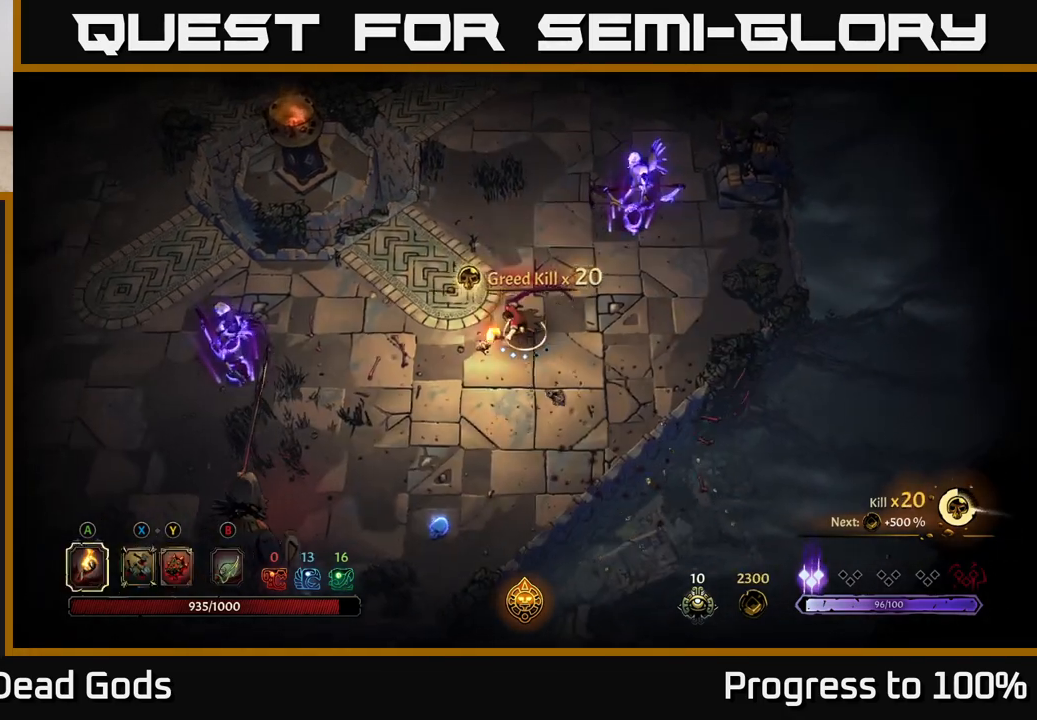
{"buttons": [], "left_stick": "up-right", "right_stick": "center", "events": [[233, "left_stick", "up-left"], [317, "left_stick", "up"], [417, "left_stick", "up-right"]]}
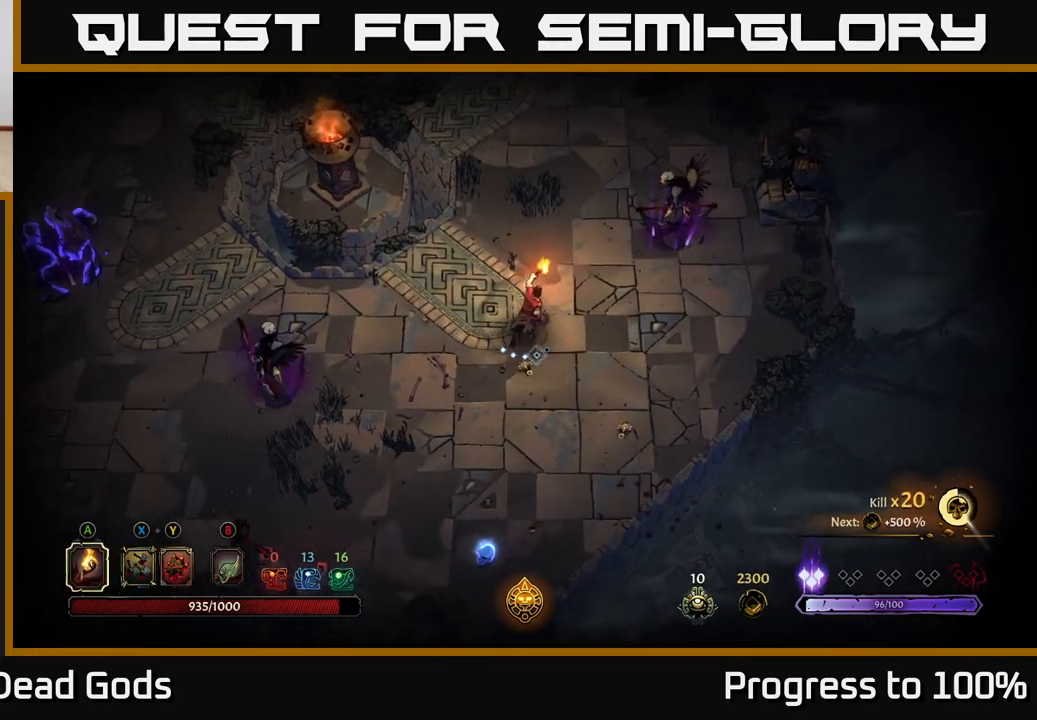
{"buttons": [], "left_stick": "up-right", "right_stick": "center", "events": [[233, "A", "down"], [300, "A", "up"]]}
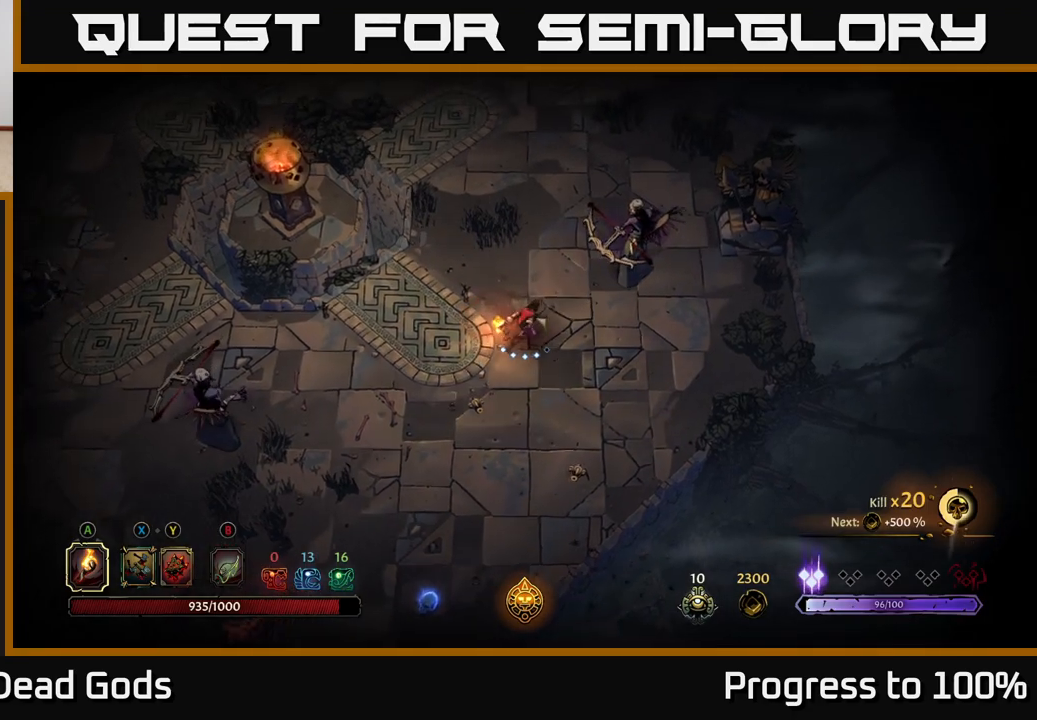
{"buttons": ["X"], "left_stick": "up-right", "right_stick": "center", "events": [[450, "X", "down"]]}
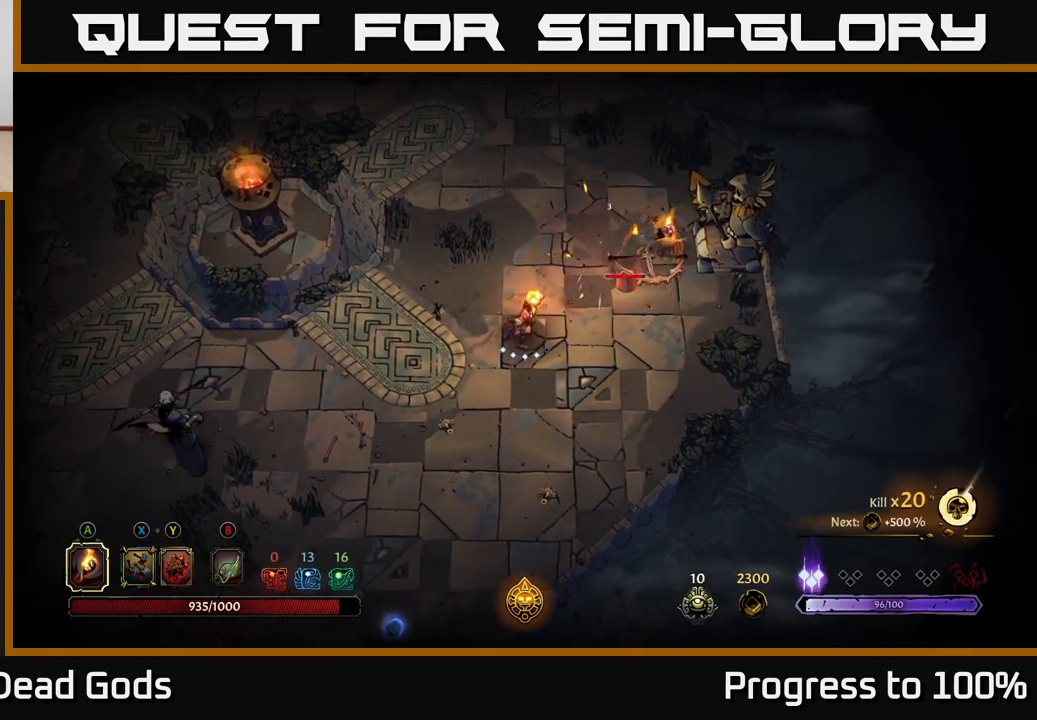
{"buttons": [], "left_stick": "up-right", "right_stick": "center", "events": [[50, "X", "up"], [200, "X", "down"], [300, "X", "up"]]}
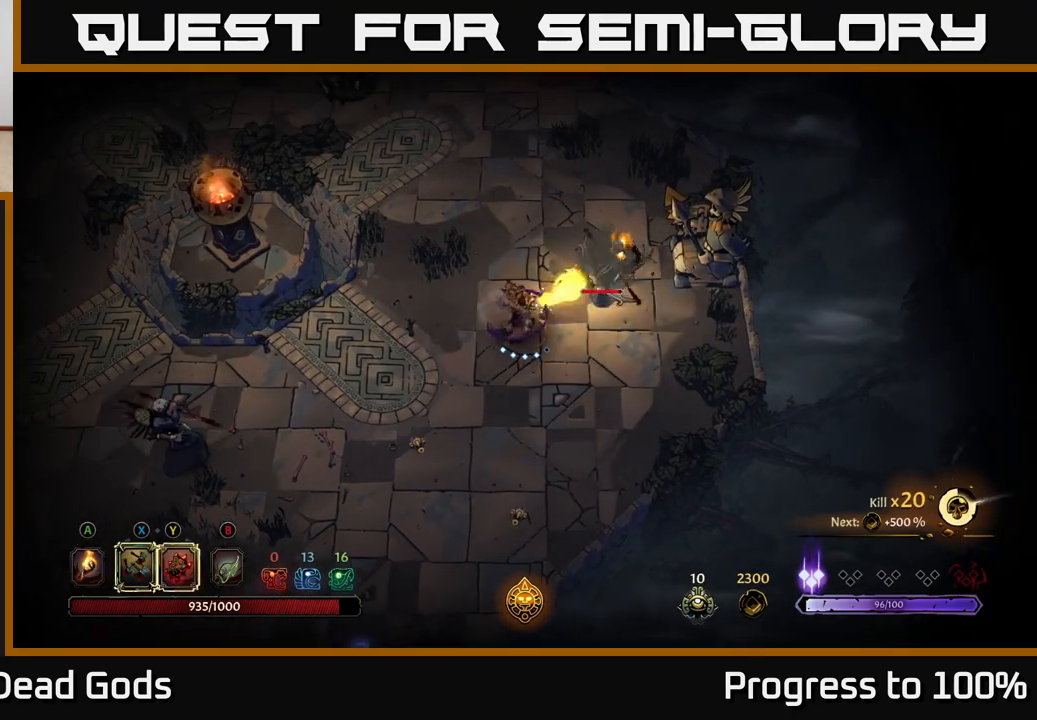
{"buttons": [], "left_stick": "up-right", "right_stick": "center", "events": [[50, "X", "down"], [167, "X", "up"], [350, "X", "down"], [467, "X", "up"]]}
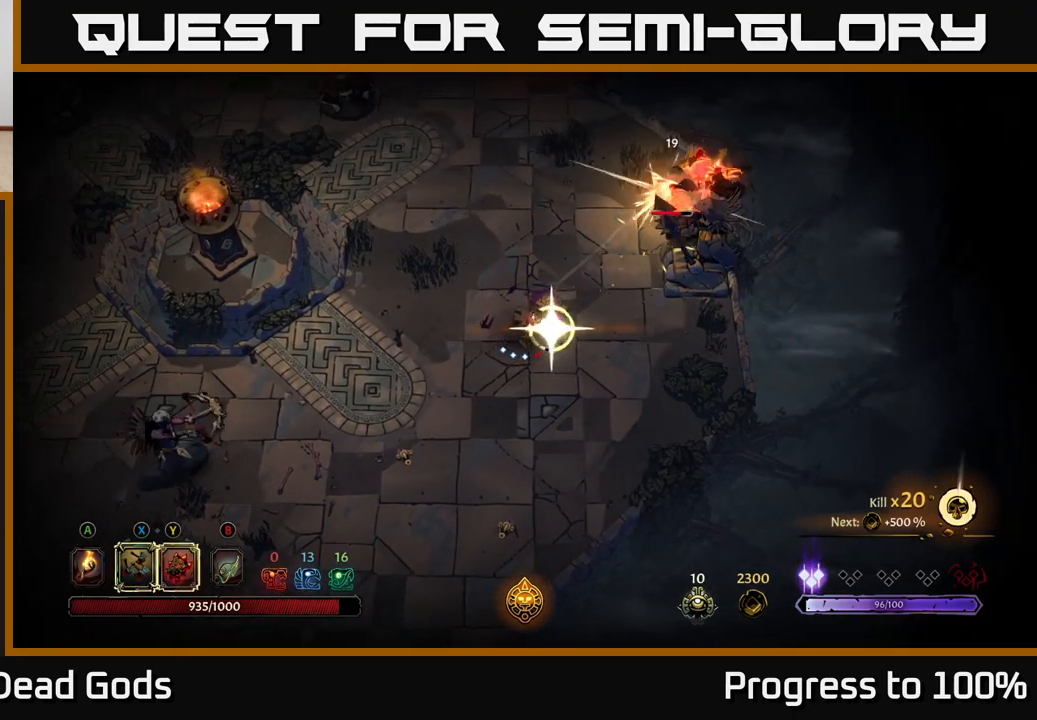
{"buttons": [], "left_stick": "up-right", "right_stick": "center", "events": [[100, "X", "down"], [200, "X", "up"], [317, "X", "down"], [417, "X", "up"]]}
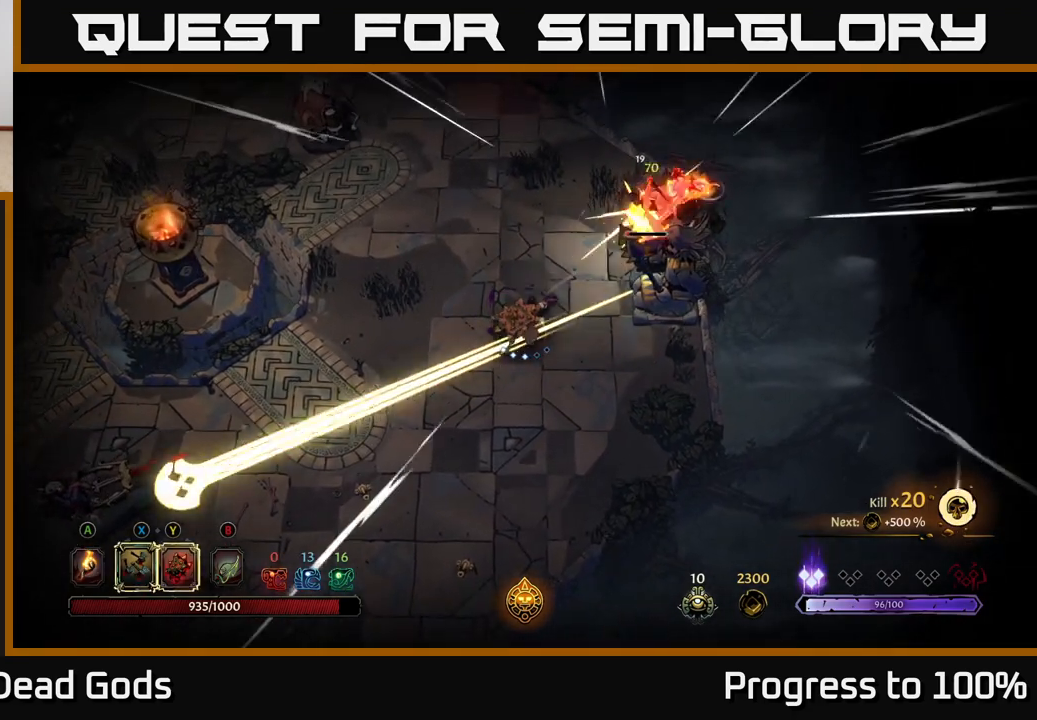
{"buttons": [], "left_stick": "down-left", "right_stick": "center", "events": [[167, "left_stick", "down-left"], [233, "R2", "down"], [483, "R2", "up"]]}
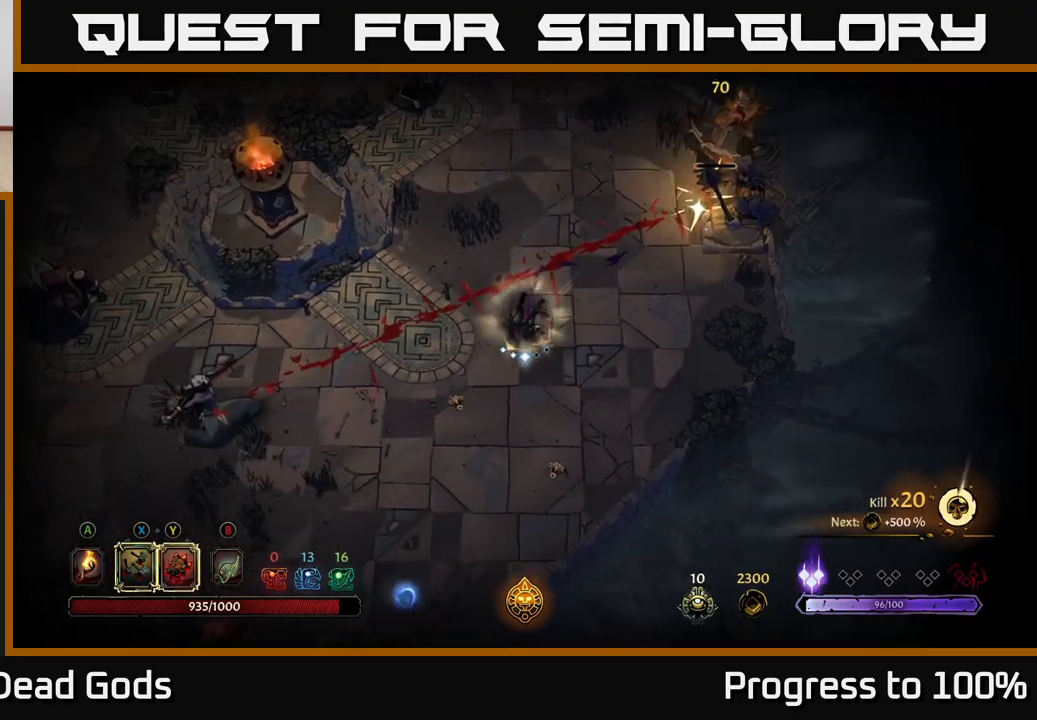
{"buttons": [], "left_stick": "down-left", "right_stick": "center", "events": []}
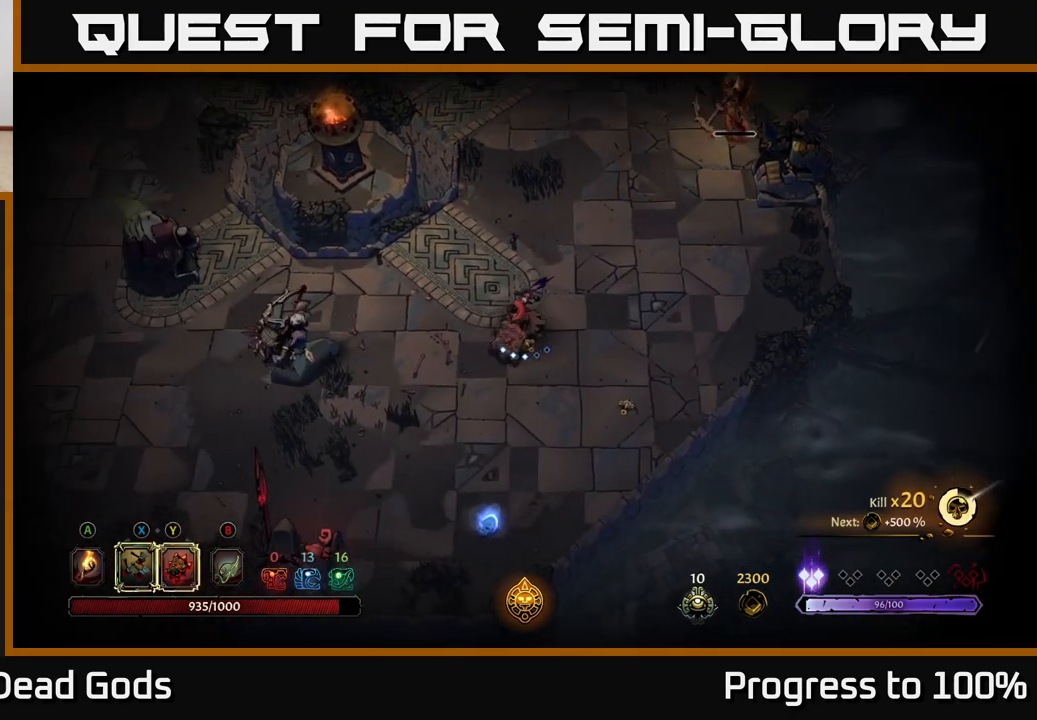
{"buttons": ["Y"], "left_stick": "left", "right_stick": "center", "events": [[33, "left_stick", "left"], [500, "Y", "down"]]}
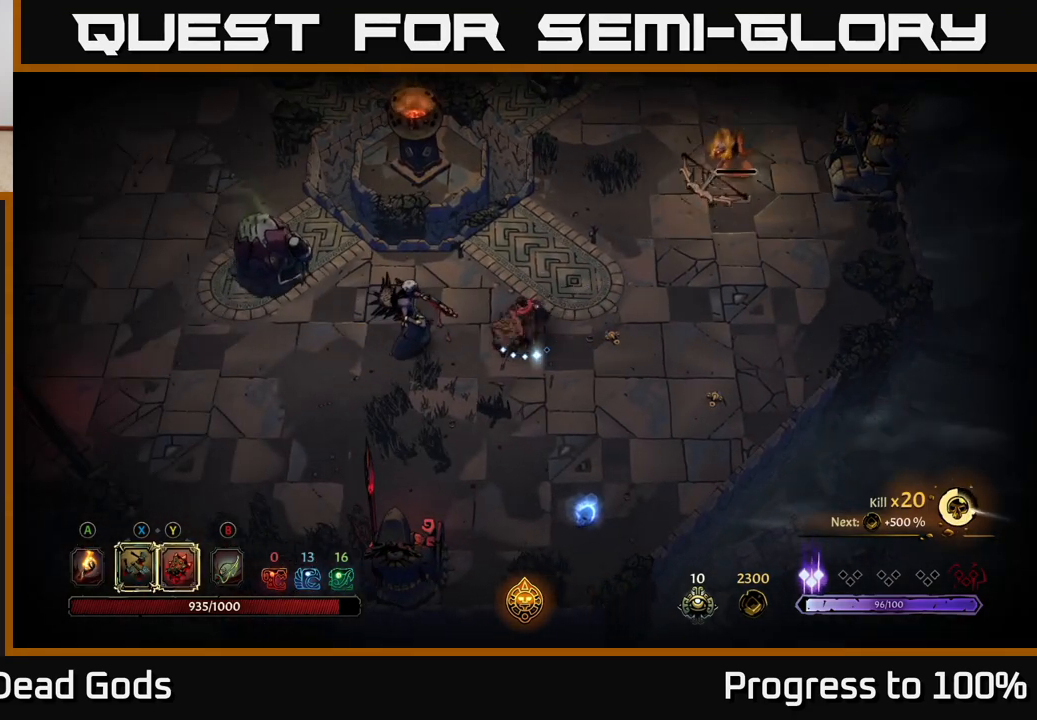
{"buttons": [], "left_stick": "left", "right_stick": "center", "events": [[350, "Y", "up"]]}
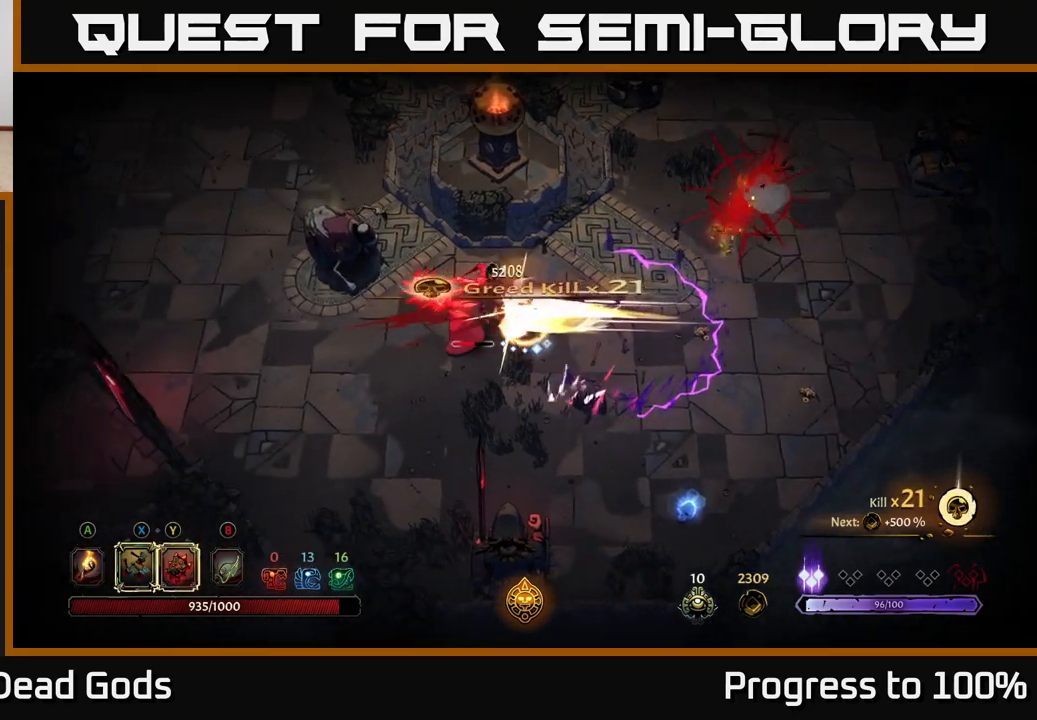
{"buttons": [], "left_stick": "left", "right_stick": "center", "events": [[200, "X", "down"], [317, "X", "up"]]}